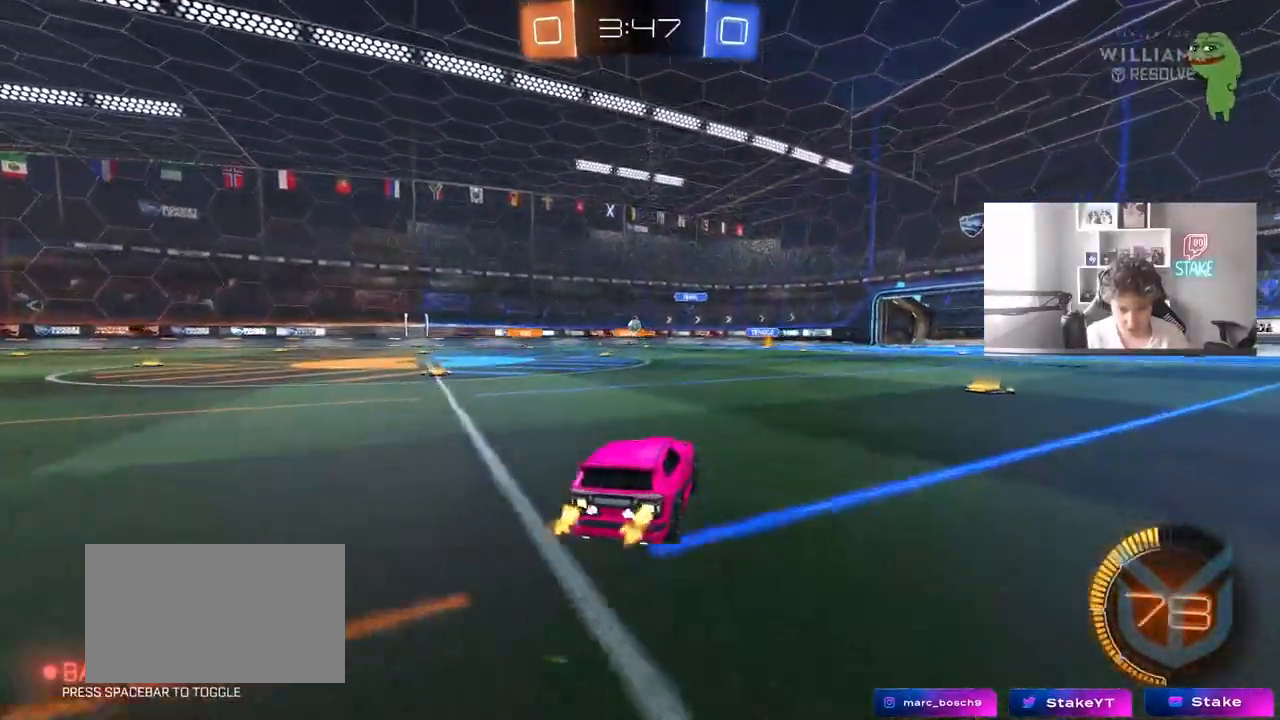
Gameplay with keyboard and mouse; each line is a JSON object with the keys and mouse buttons held at the frame after it. "events" lists presses ("down") and releases ("up") of "1", "2", "3", "4", "5", "a", "alt", "c", "caps_lock", "ctrl", "d", "e", "f", "g", "q", "r", "s", "shift", "space", "t", "tab", "v", "w", "x", "z", "mouse_left", "mouse_wheel" and "mouse_right" between this image and that frame as [ms after this image, input, new state], when the widget could be followed in between. "mouse_left", "mouse_wheel", "mouse_right" = the "left", "wheel", "right" buttons of the "mouse" list. No other keys are recorded. "wheel" means that the mouse wheel is clicked or scrolled. Mouse movement is not recorded.
{"keys": ["w"], "mouse": [], "events": [[17, "a", "down"], [200, "a", "up"], [250, "d", "down"], [450, "d", "up"]]}
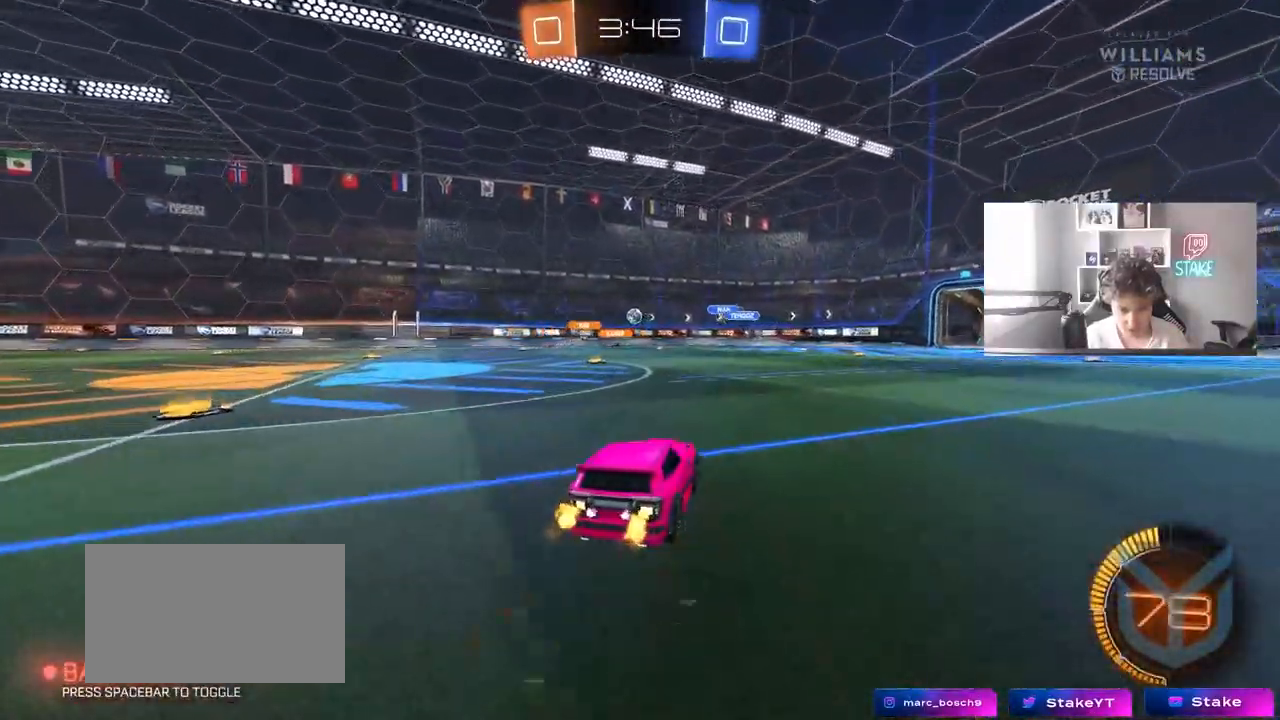
{"keys": ["w"], "mouse": [], "events": [[83, "d", "down"], [317, "d", "up"]]}
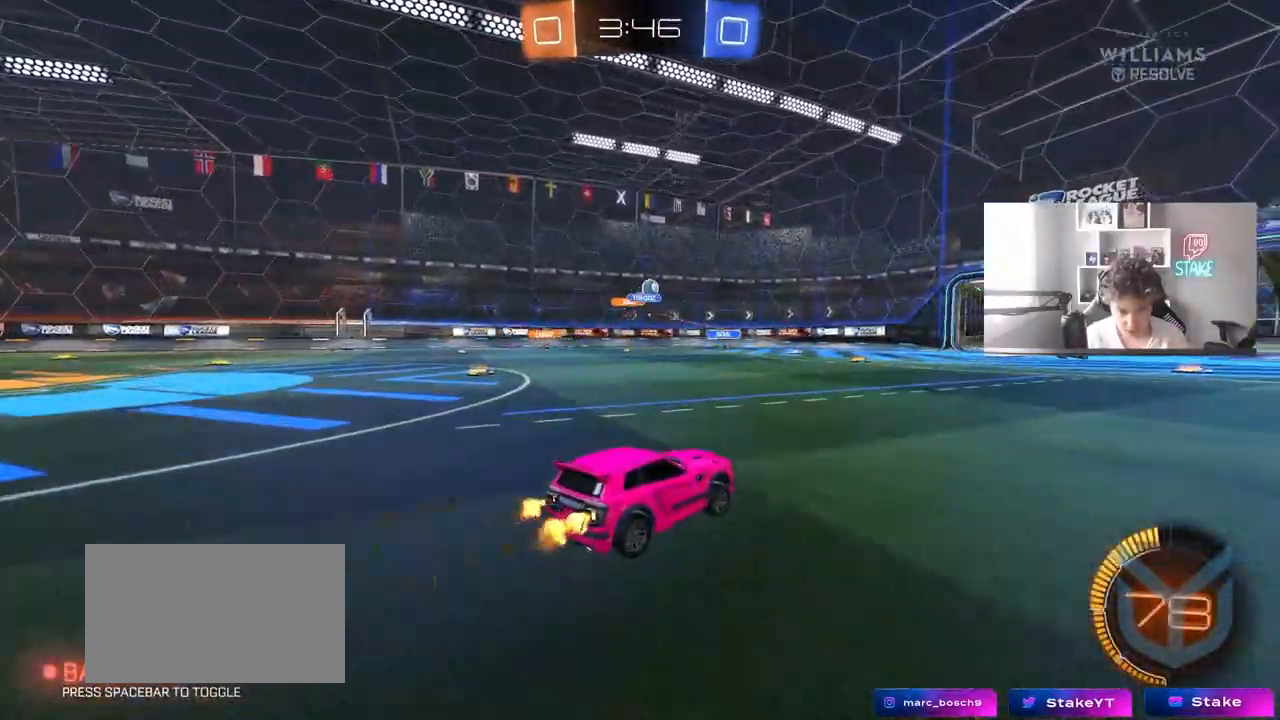
{"keys": ["d", "w"], "mouse": ["left"], "events": [[50, "a", "down"], [233, "w", "up"], [433, "mouse_left", "down"], [433, "w", "down"], [467, "a", "up"], [467, "d", "down"]]}
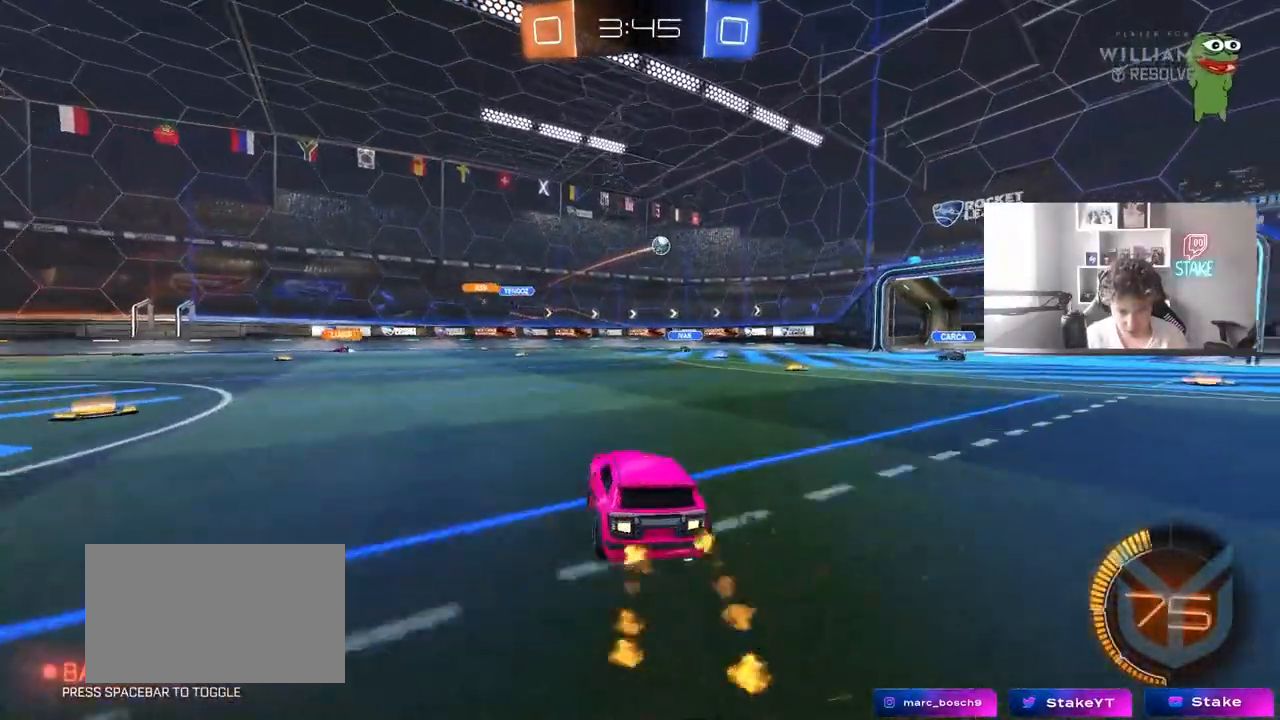
{"keys": ["a", "s", "shift"], "mouse": ["left", "right"], "events": [[67, "d", "up"], [200, "mouse_left", "up"], [300, "w", "up"], [350, "mouse_left", "down"], [350, "mouse_right", "down"], [400, "d", "down"], [400, "s", "down"], [450, "a", "down"], [450, "d", "up"], [450, "shift", "down"]]}
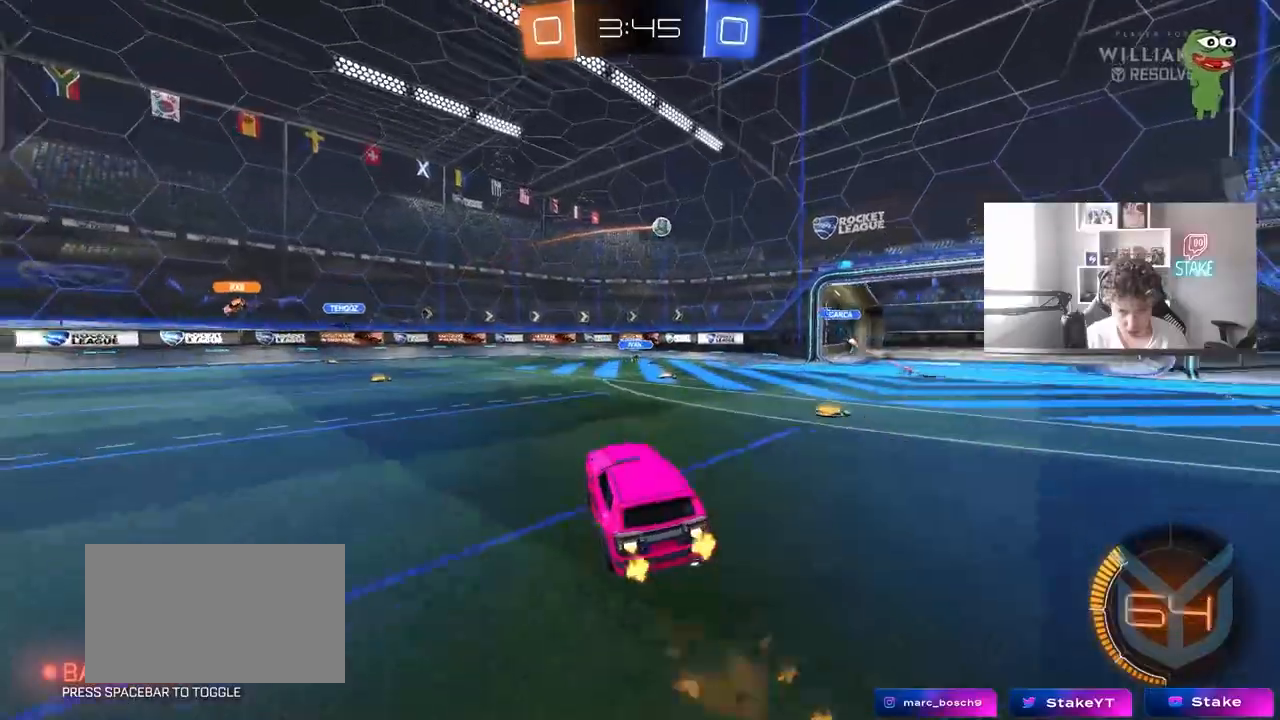
{"keys": ["a", "w"], "mouse": ["left"], "events": [[83, "a", "up"], [83, "mouse_right", "up"], [83, "s", "up"], [83, "shift", "up"], [133, "mouse_right", "down"], [183, "d", "down"], [183, "s", "down"], [267, "s", "up"], [317, "mouse_right", "up"], [367, "w", "down"], [450, "d", "up"], [500, "a", "down"]]}
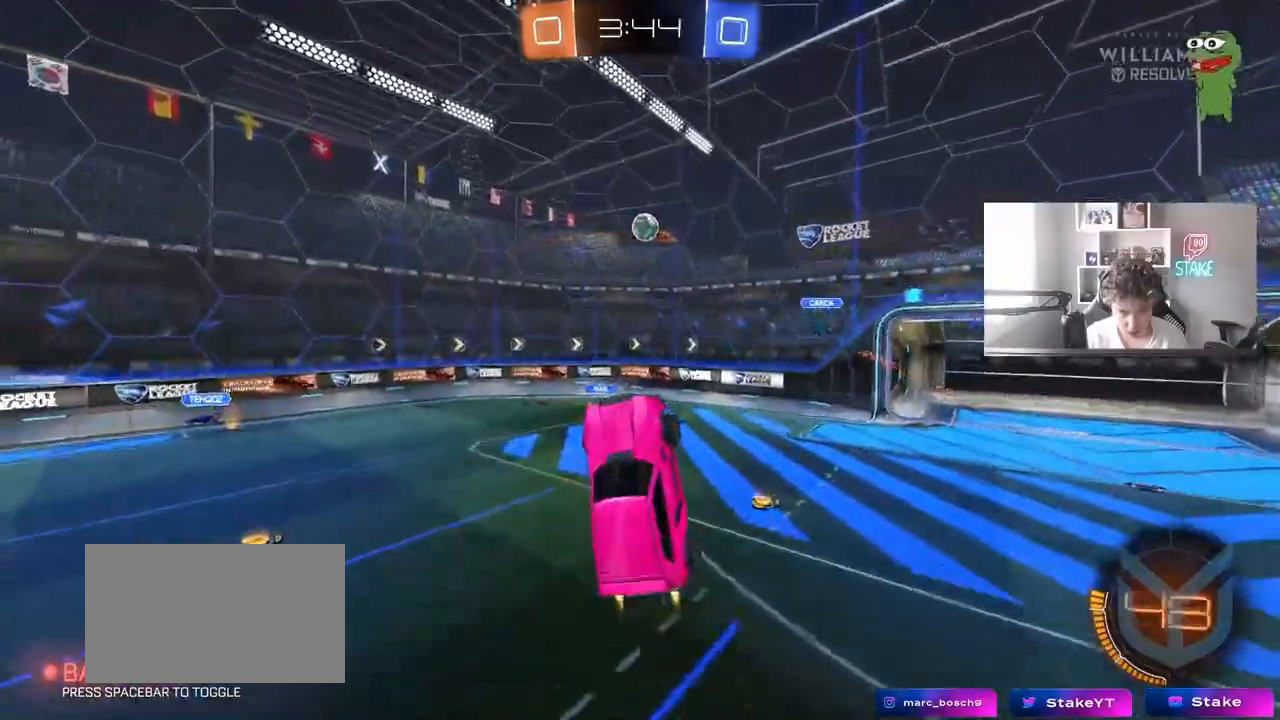
{"keys": ["a", "w"], "mouse": ["left"], "events": [[50, "w", "up"], [200, "s", "down"], [233, "mouse_left", "up"], [333, "mouse_left", "down"], [333, "s", "up"], [383, "shift", "down"], [433, "shift", "up"], [467, "w", "down"]]}
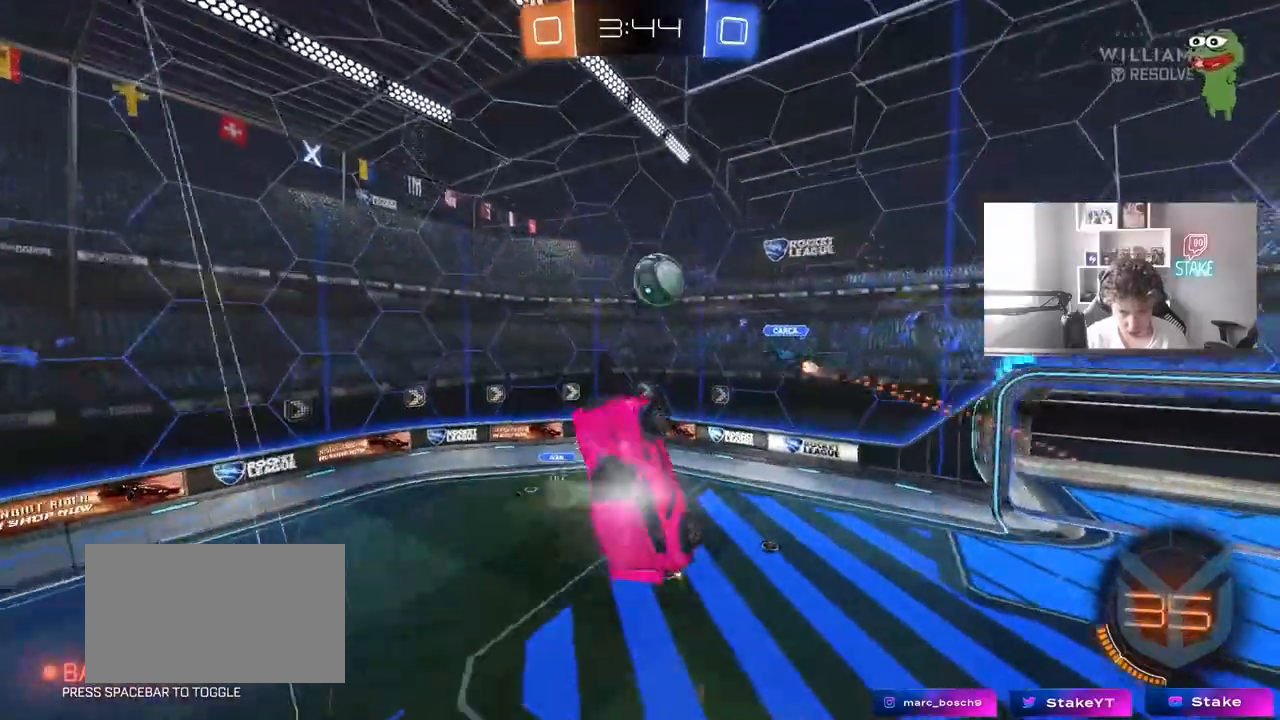
{"keys": ["a", "shift"], "mouse": [], "events": [[67, "w", "up"], [117, "a", "up"], [167, "mouse_left", "up"], [167, "w", "down"], [200, "d", "down"], [250, "mouse_left", "down"], [350, "a", "down"], [350, "d", "up"], [350, "shift", "down"], [483, "mouse_left", "up"], [483, "w", "up"]]}
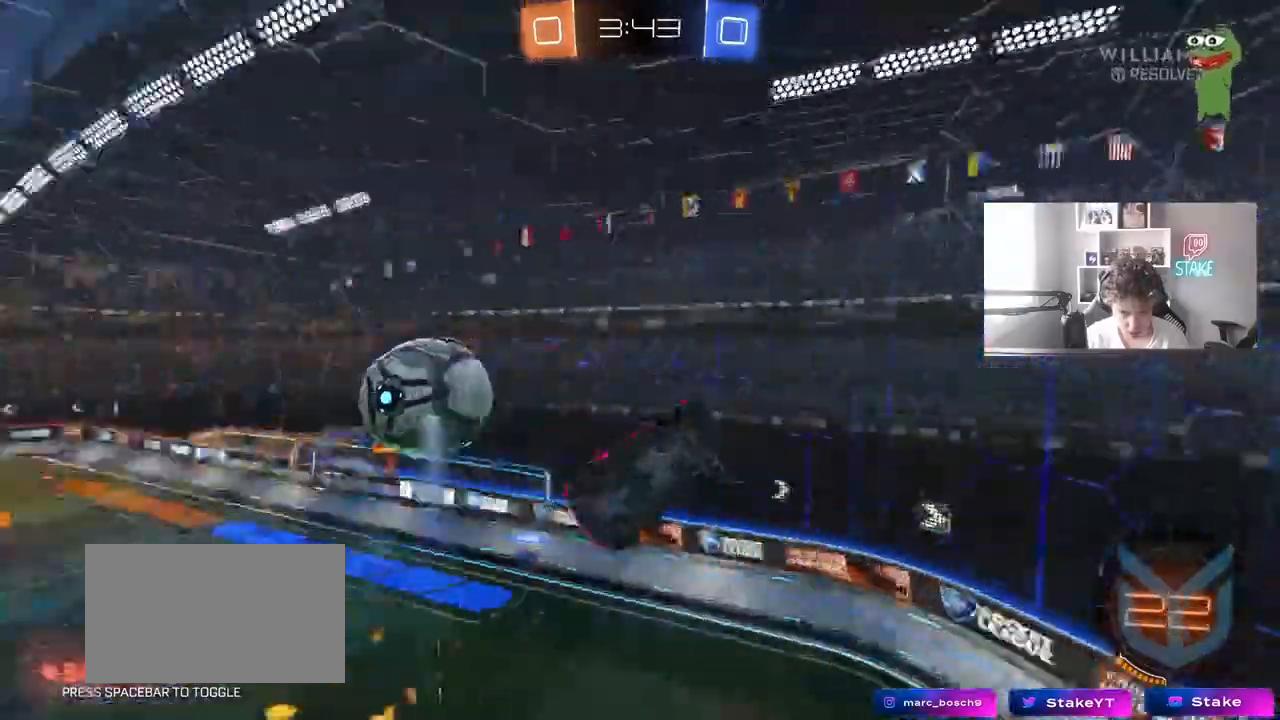
{"keys": ["a", "s", "shift"], "mouse": [], "events": [[33, "s", "down"], [133, "shift", "up"], [267, "shift", "down"]]}
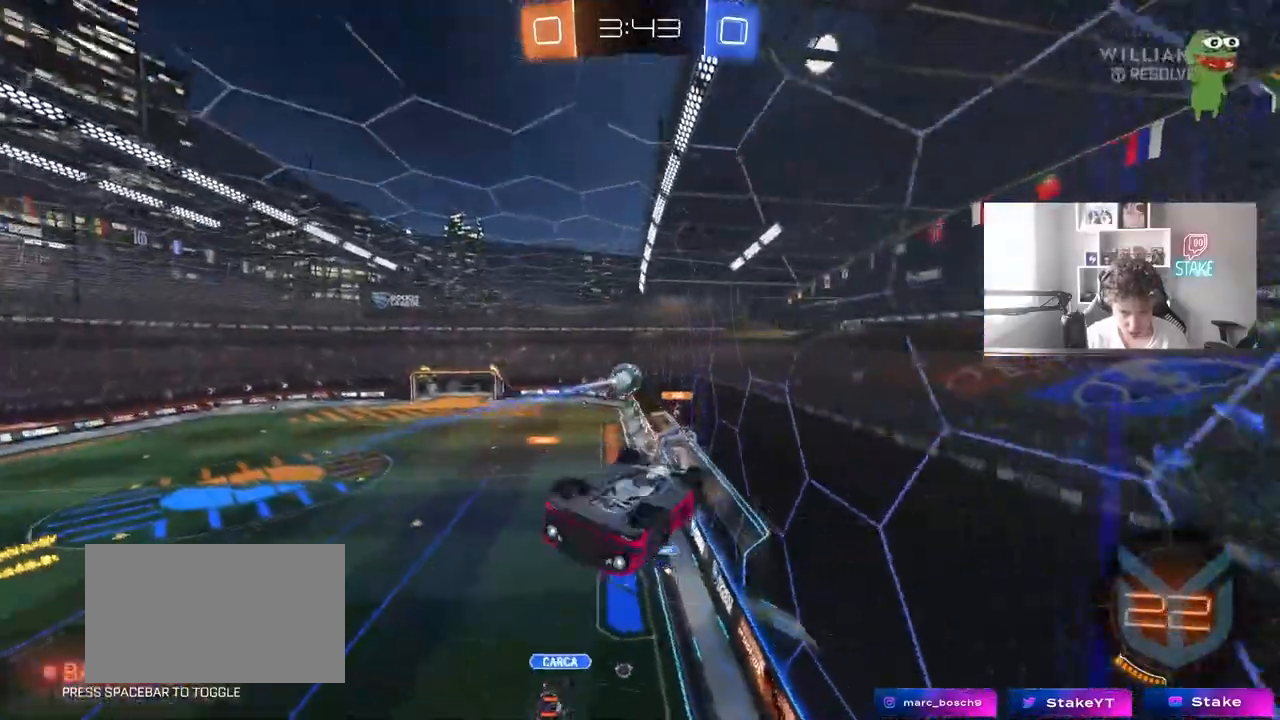
{"keys": ["d", "w"], "mouse": [], "events": [[100, "a", "up"], [100, "s", "up"], [150, "d", "down"], [150, "shift", "up"], [233, "w", "down"]]}
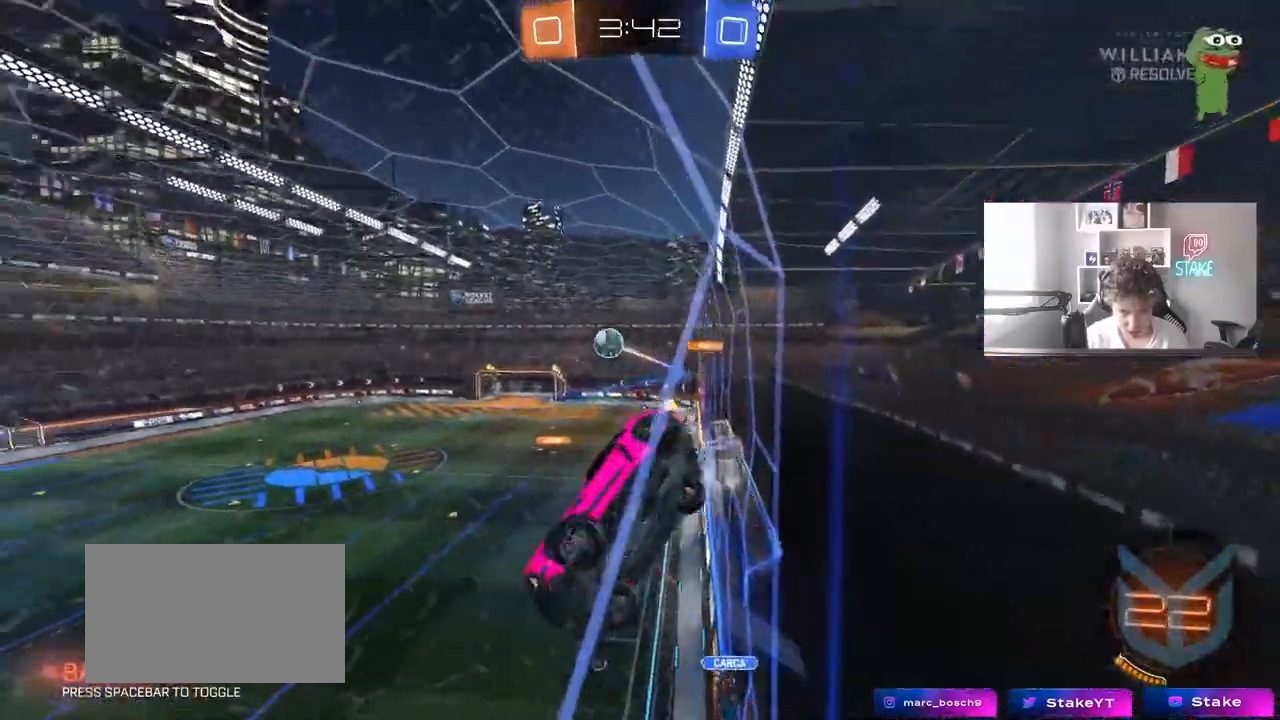
{"keys": [], "mouse": ["right"], "events": [[67, "d", "up"], [167, "d", "down"], [350, "d", "up"], [450, "a", "down"], [450, "mouse_right", "down"], [450, "w", "up"], [500, "a", "up"]]}
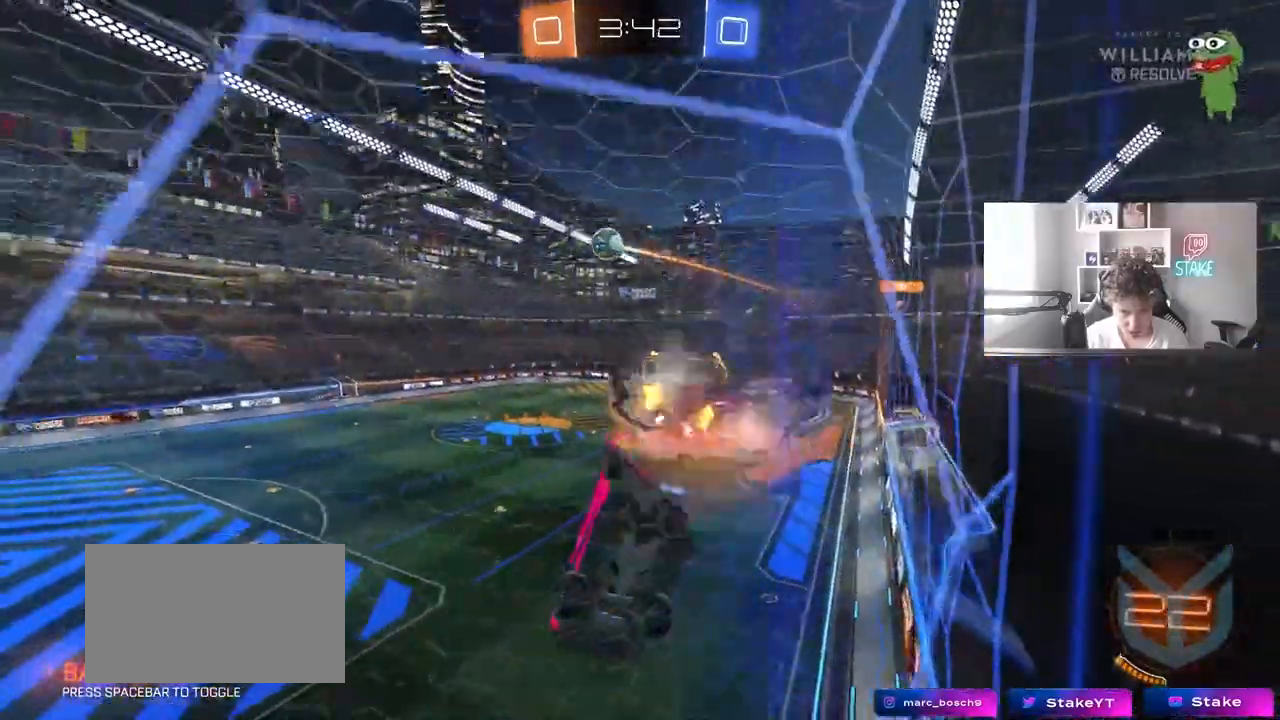
{"keys": [], "mouse": [], "events": [[83, "s", "down"], [133, "a", "down"], [183, "shift", "down"], [217, "mouse_right", "up"], [267, "a", "up"], [267, "shift", "up"], [317, "d", "down"], [417, "a", "down"], [417, "d", "up"], [467, "s", "up"], [467, "shift", "down"], [500, "a", "up"], [500, "shift", "up"]]}
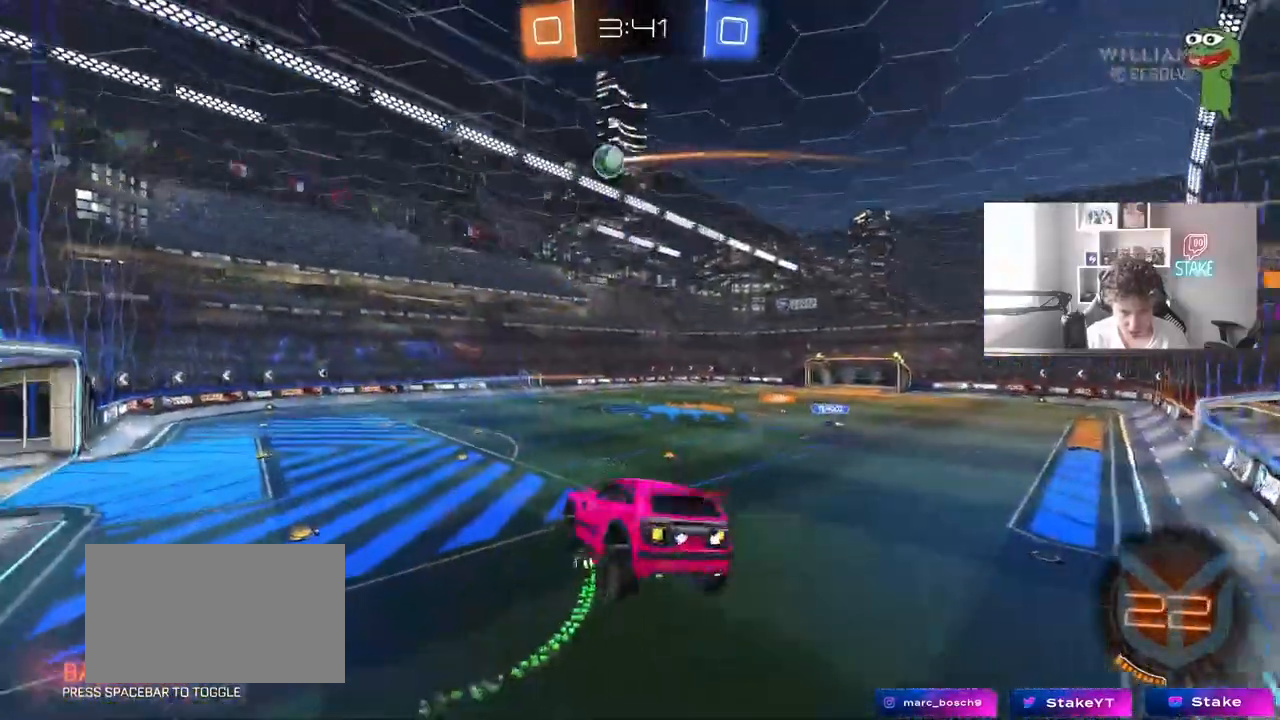
{"keys": ["d", "w"], "mouse": ["right"], "events": [[100, "d", "down"], [150, "d", "up"], [233, "w", "down"], [333, "mouse_right", "down"], [433, "d", "down"]]}
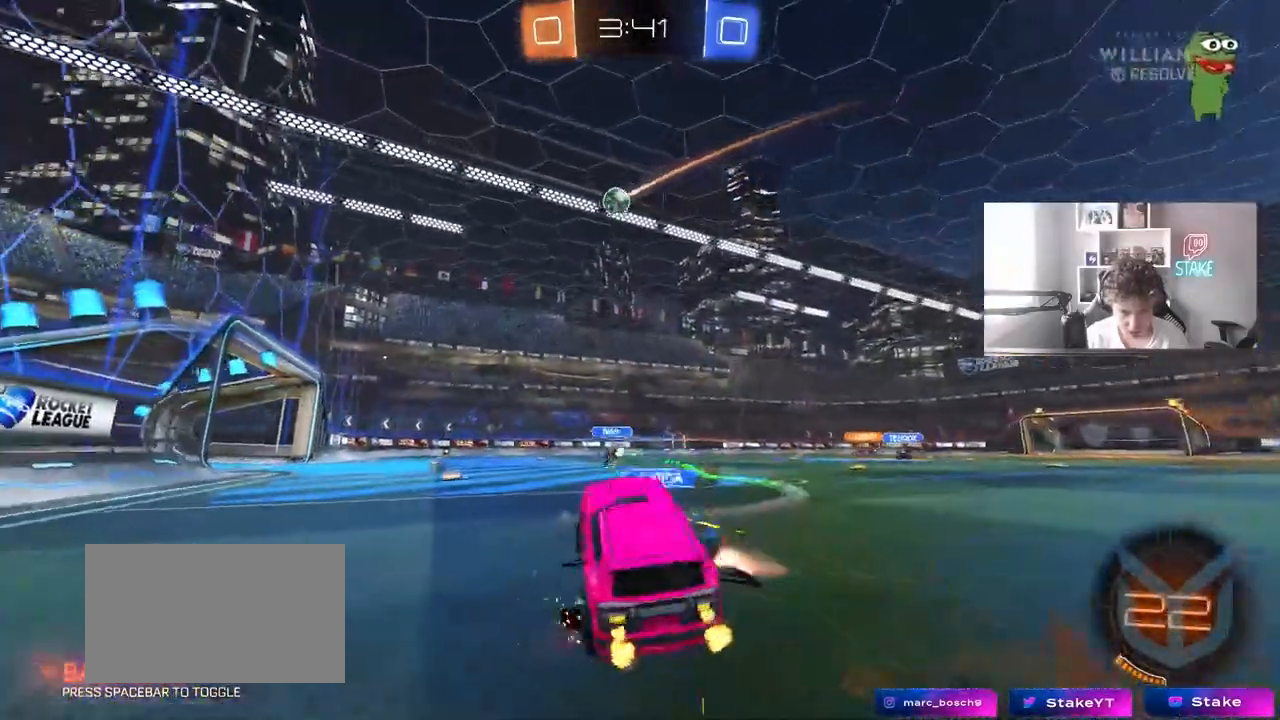
{"keys": ["a", "w"], "mouse": [], "events": [[17, "mouse_left", "down"], [17, "mouse_right", "up"], [117, "d", "up"], [167, "mouse_left", "up"], [200, "d", "down"], [350, "d", "up"], [400, "a", "down"]]}
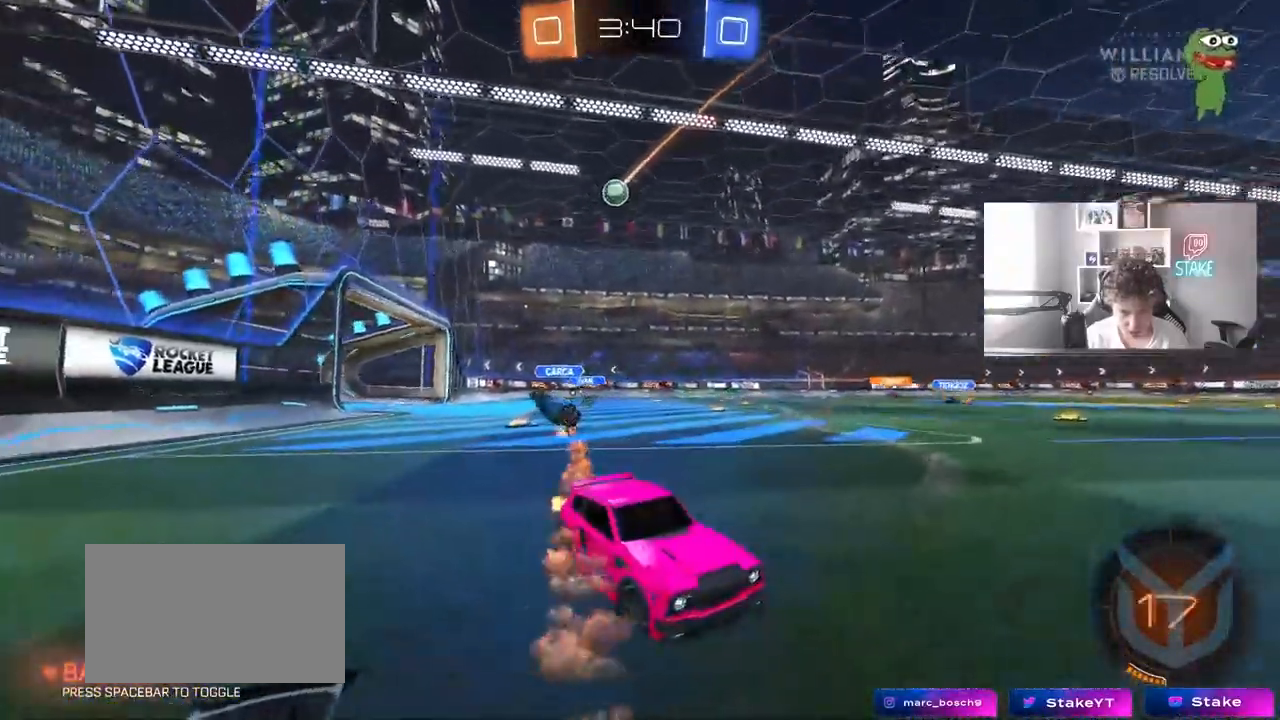
{"keys": ["w"], "mouse": [], "events": [[267, "space", "down"], [467, "space", "up"], [500, "a", "up"]]}
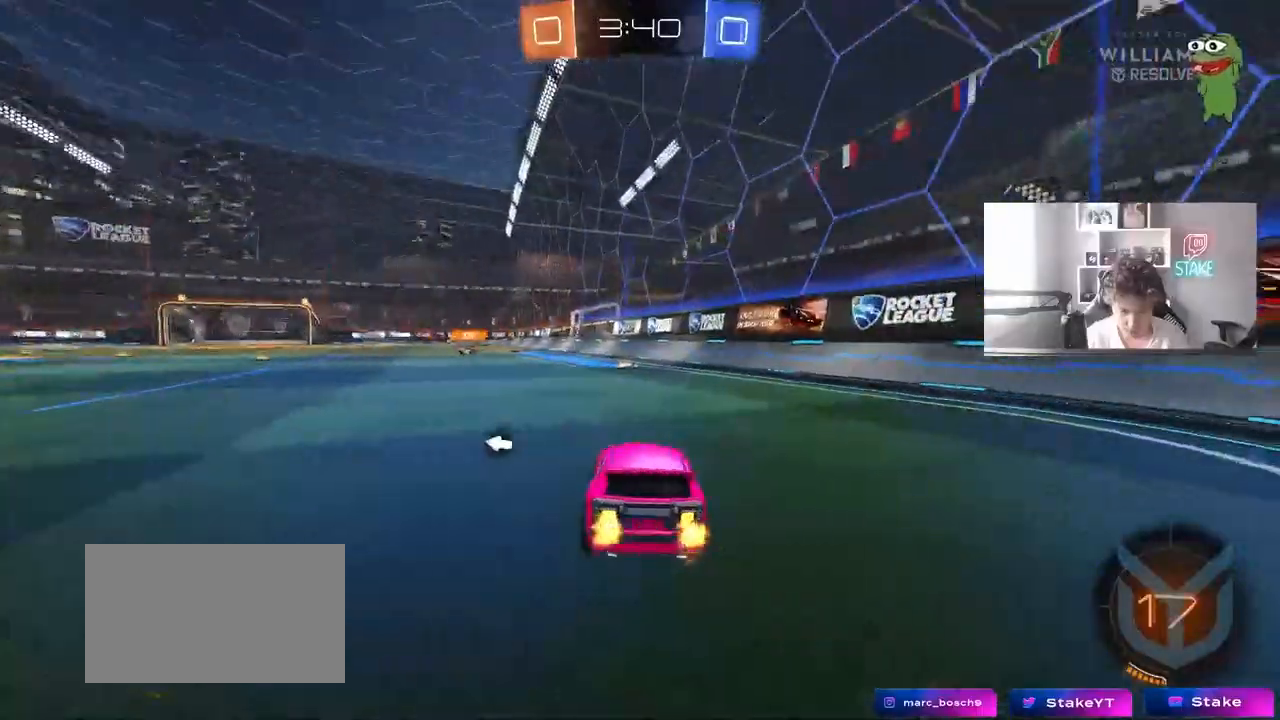
{"keys": ["d", "w"], "mouse": [], "events": [[433, "d", "down"]]}
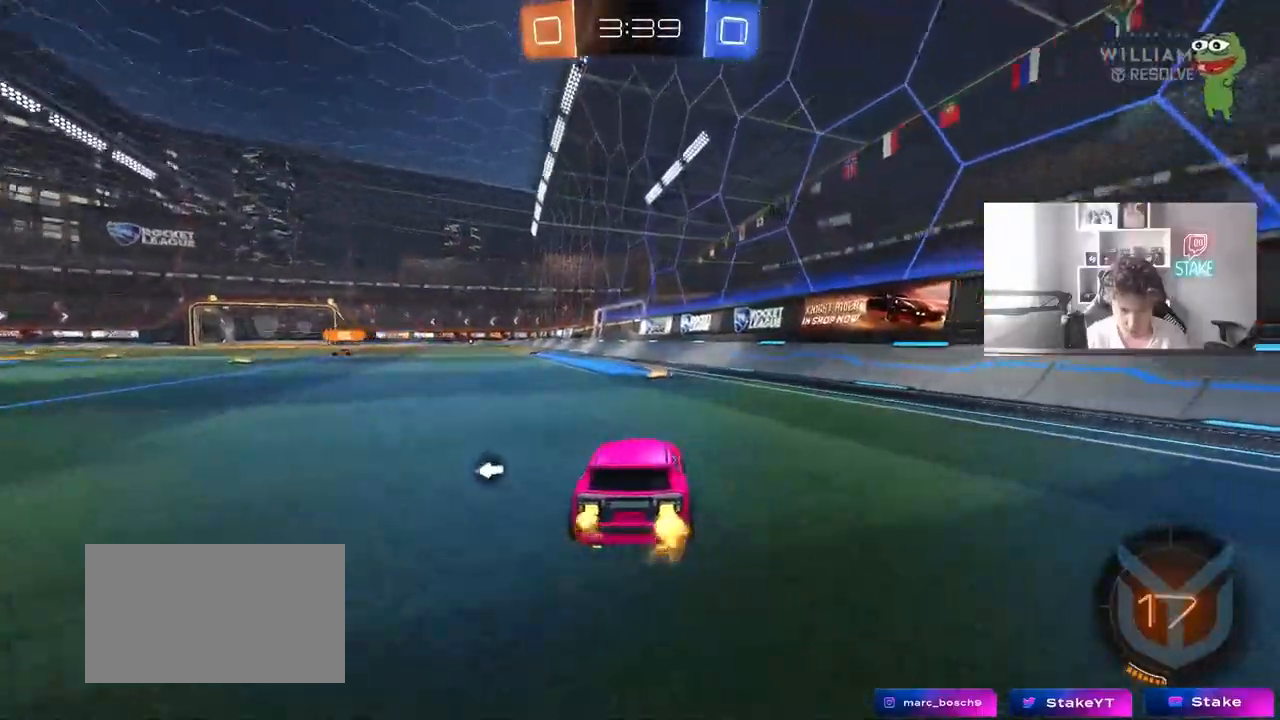
{"keys": ["a", "space", "w"], "mouse": [], "events": [[67, "d", "up"], [400, "a", "down"], [483, "space", "down"]]}
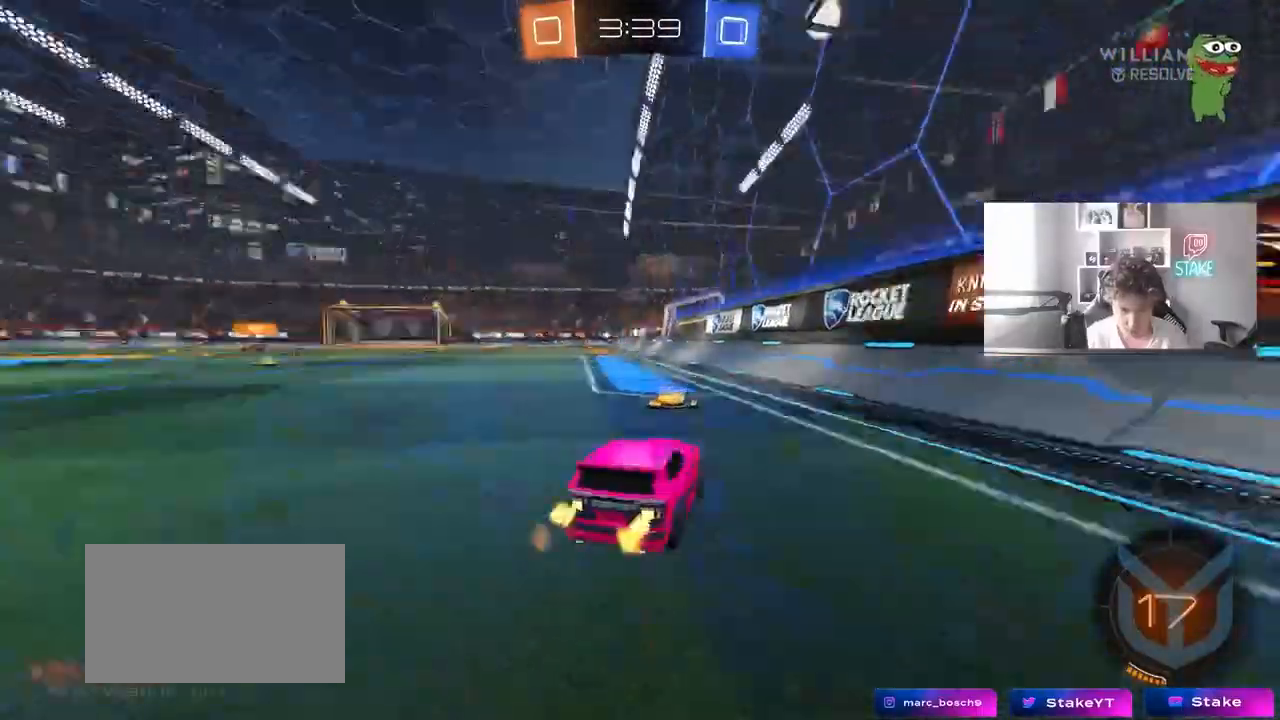
{"keys": ["a", "w"], "mouse": [], "events": [[183, "a", "up"], [183, "space", "up"], [267, "a", "down"]]}
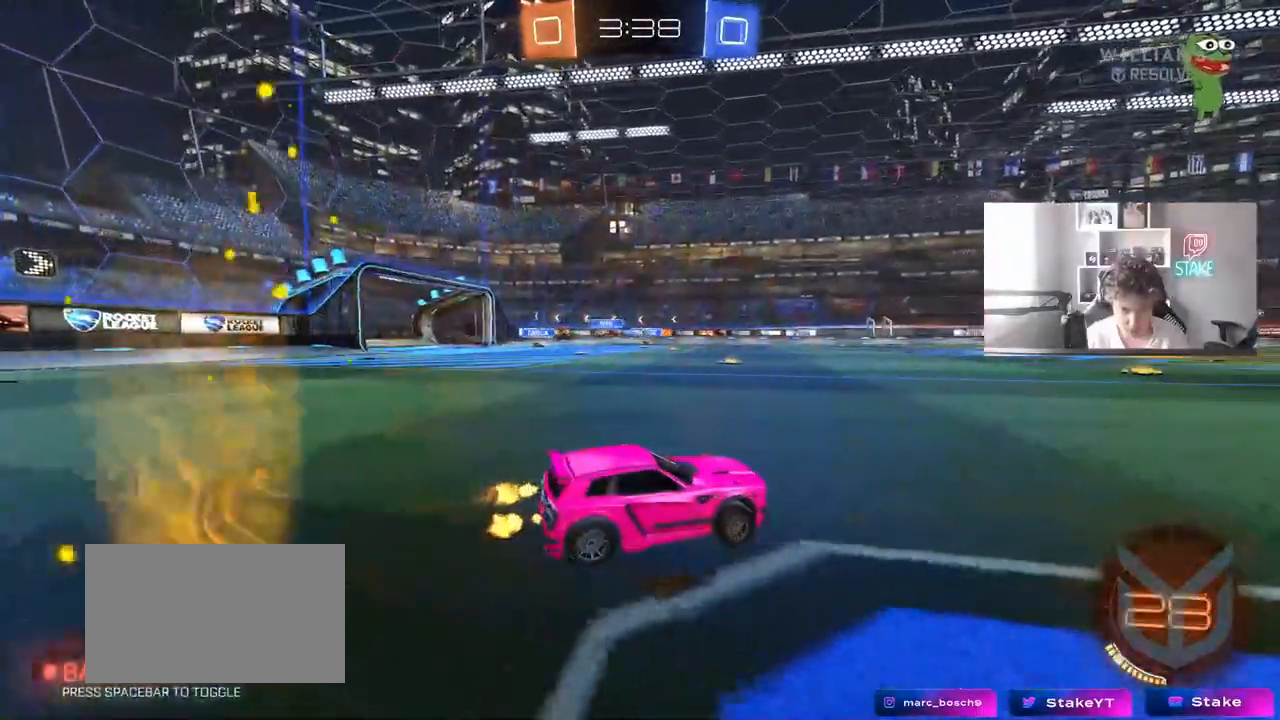
{"keys": ["a", "s", "shift"], "mouse": [], "events": [[50, "a", "up"], [50, "d", "down"], [100, "mouse_right", "down"], [150, "a", "down"], [150, "d", "up"], [150, "shift", "down"], [200, "mouse_right", "up"], [233, "mouse_right", "down"], [283, "s", "down"], [283, "w", "up"], [433, "mouse_right", "up"]]}
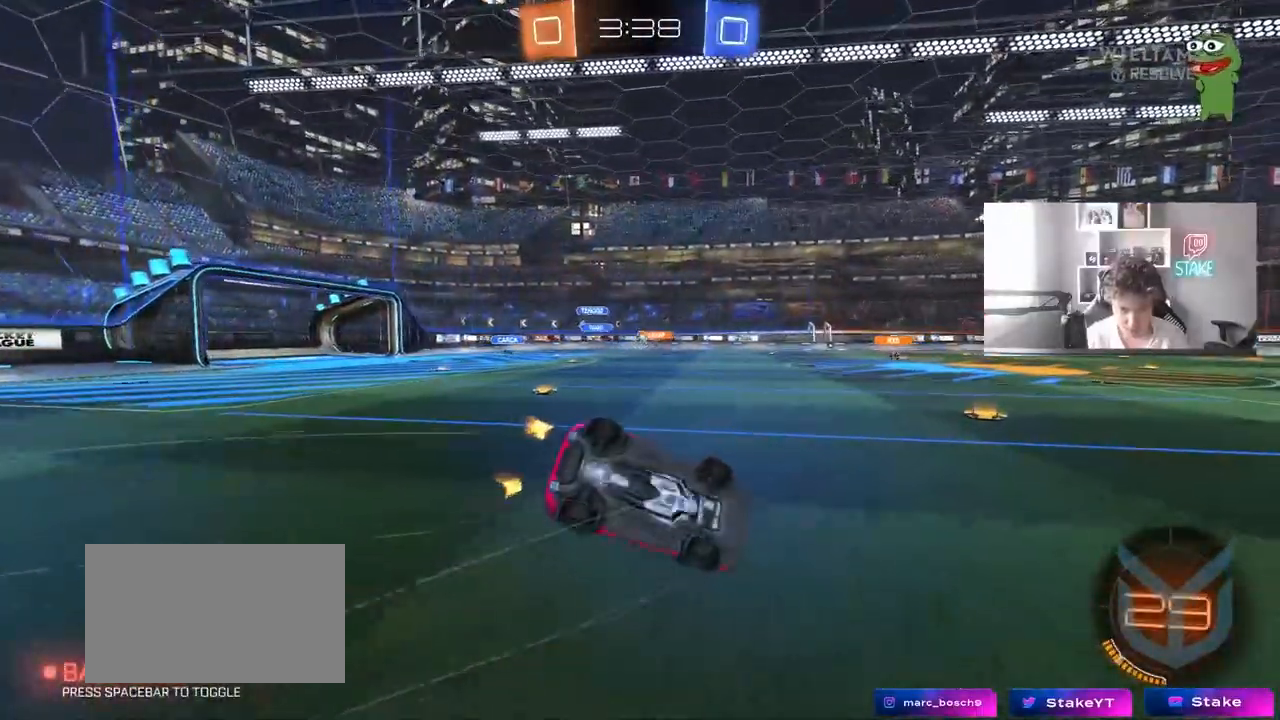
{"keys": ["a"], "mouse": [], "events": [[167, "s", "up"], [300, "s", "down"], [483, "s", "up"], [483, "shift", "up"]]}
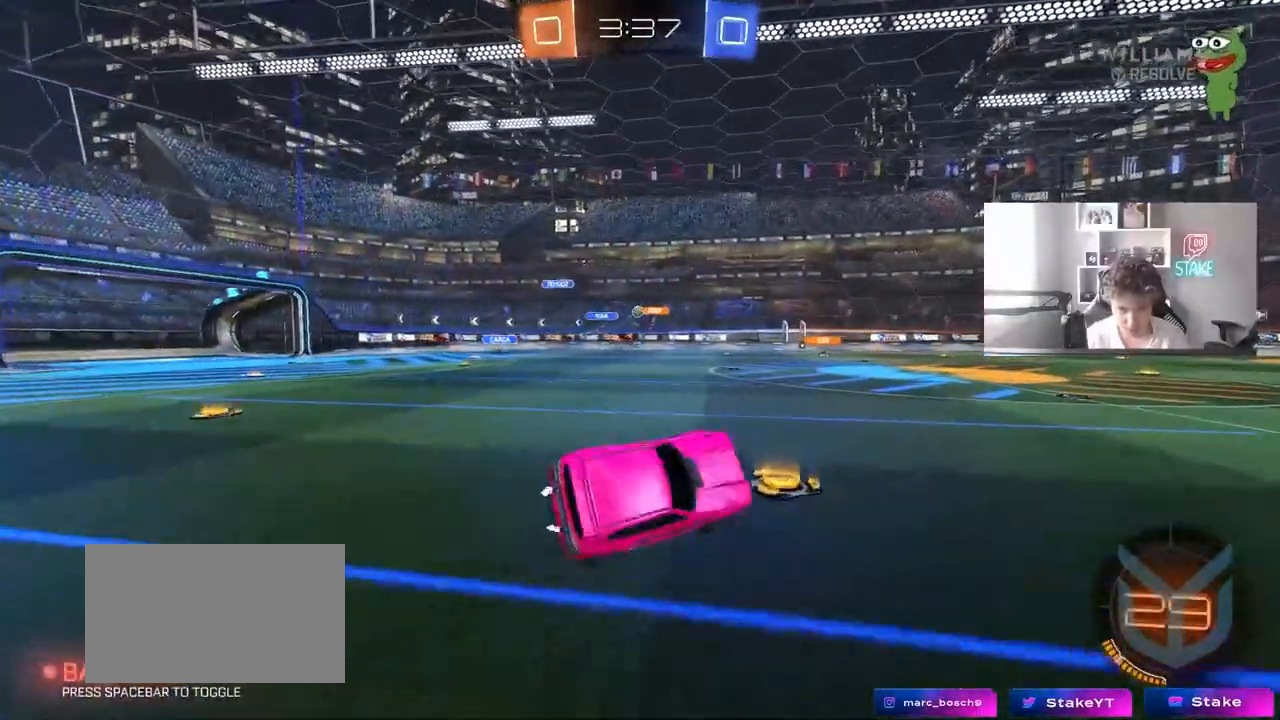
{"keys": ["w"], "mouse": [], "events": [[133, "a", "up"], [217, "w", "down"]]}
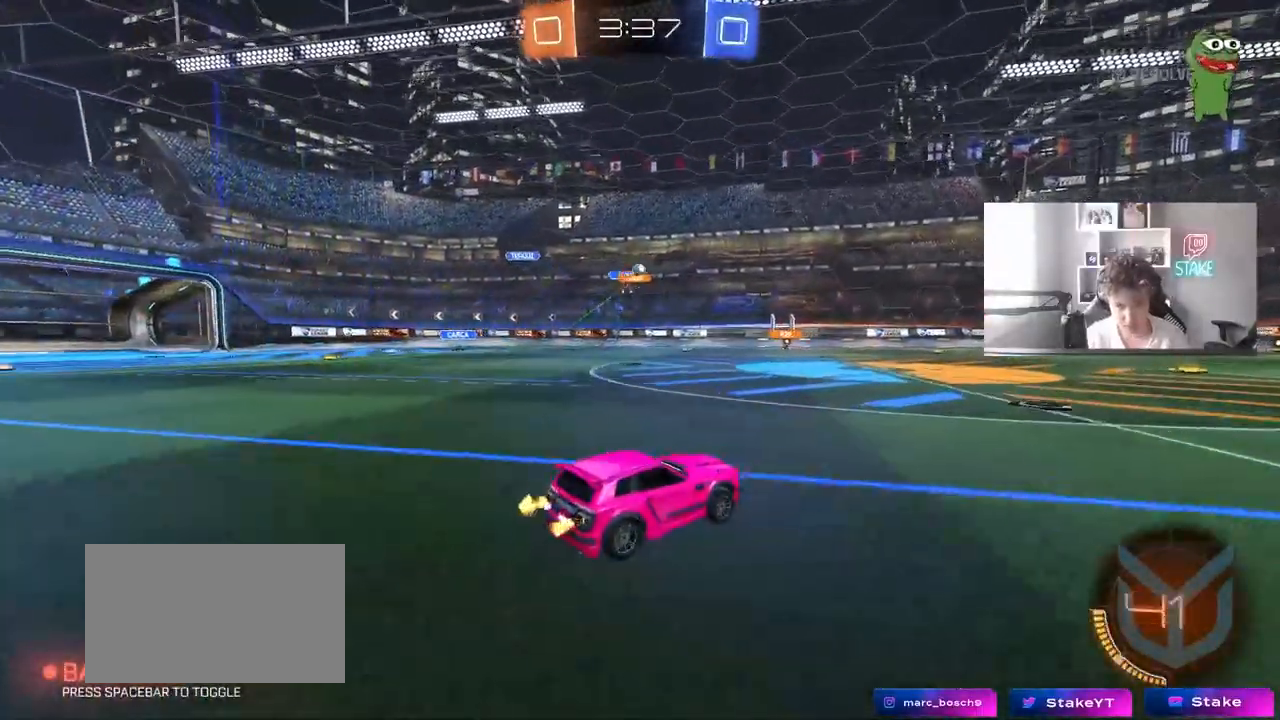
{"keys": ["d", "w"], "mouse": ["right"], "events": [[283, "d", "down"], [483, "mouse_right", "down"]]}
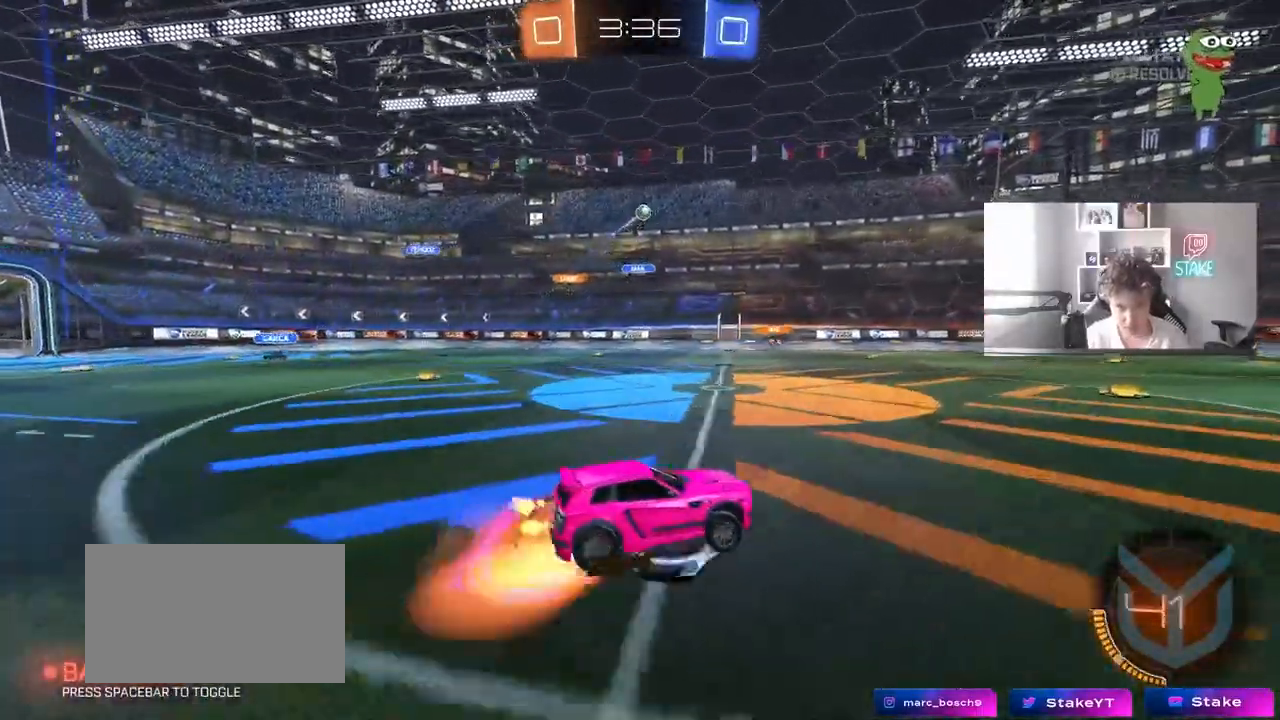
{"keys": ["d", "shift"], "mouse": [], "events": [[17, "mouse_right", "up"], [17, "shift", "down"], [67, "mouse_right", "down"], [167, "w", "up"], [200, "s", "down"], [300, "mouse_right", "up"], [450, "s", "up"]]}
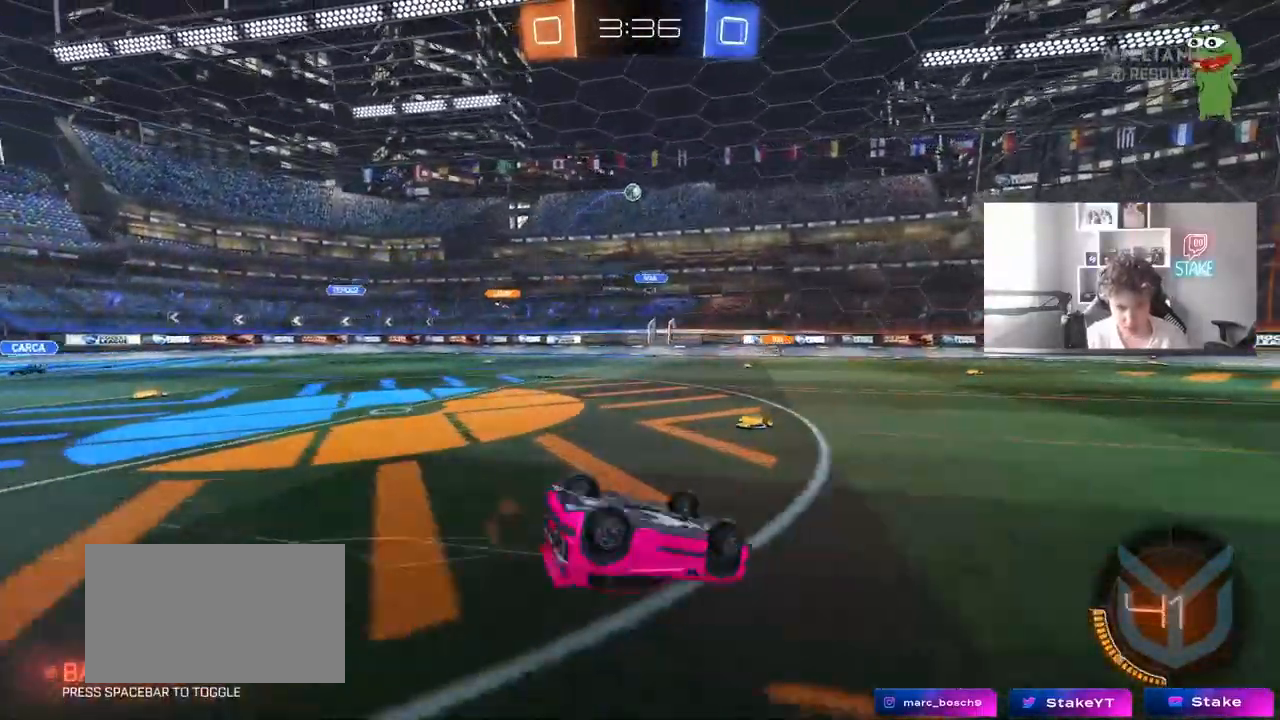
{"keys": [], "mouse": [], "events": [[83, "s", "down"], [317, "shift", "up"], [367, "d", "up"], [367, "s", "up"]]}
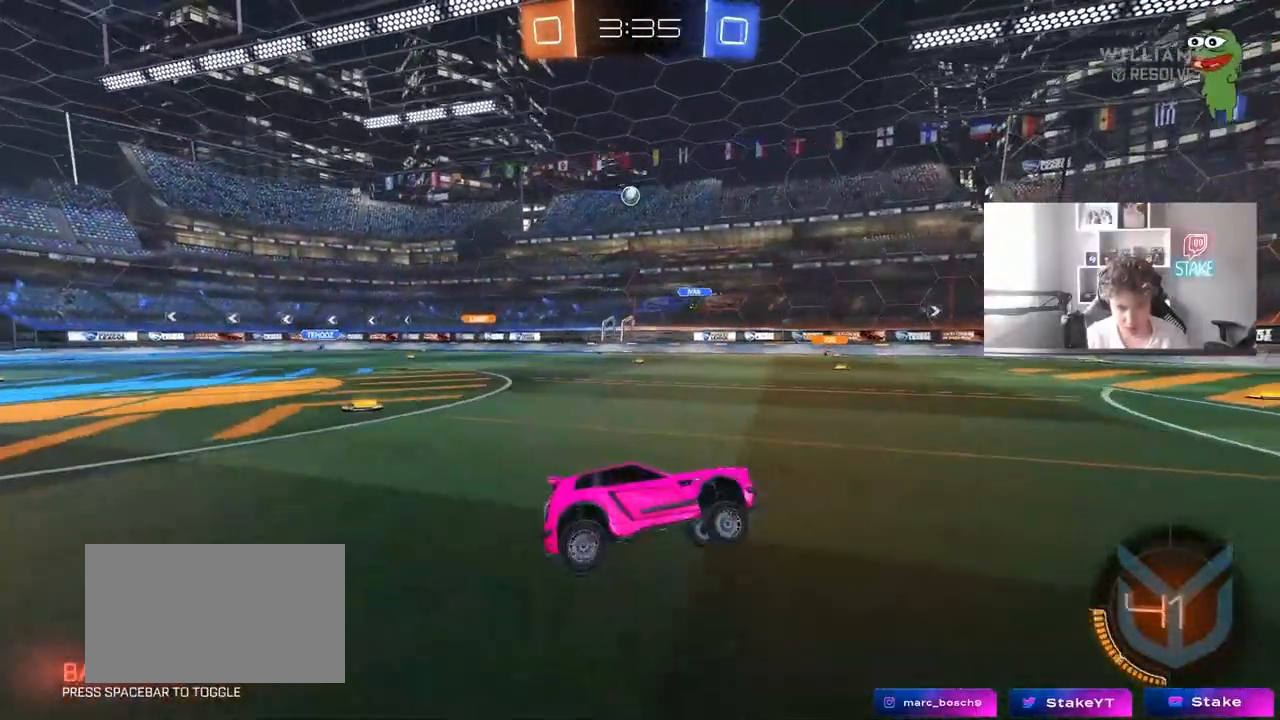
{"keys": ["w"], "mouse": [], "events": [[150, "w", "down"], [183, "d", "down"], [283, "d", "up"]]}
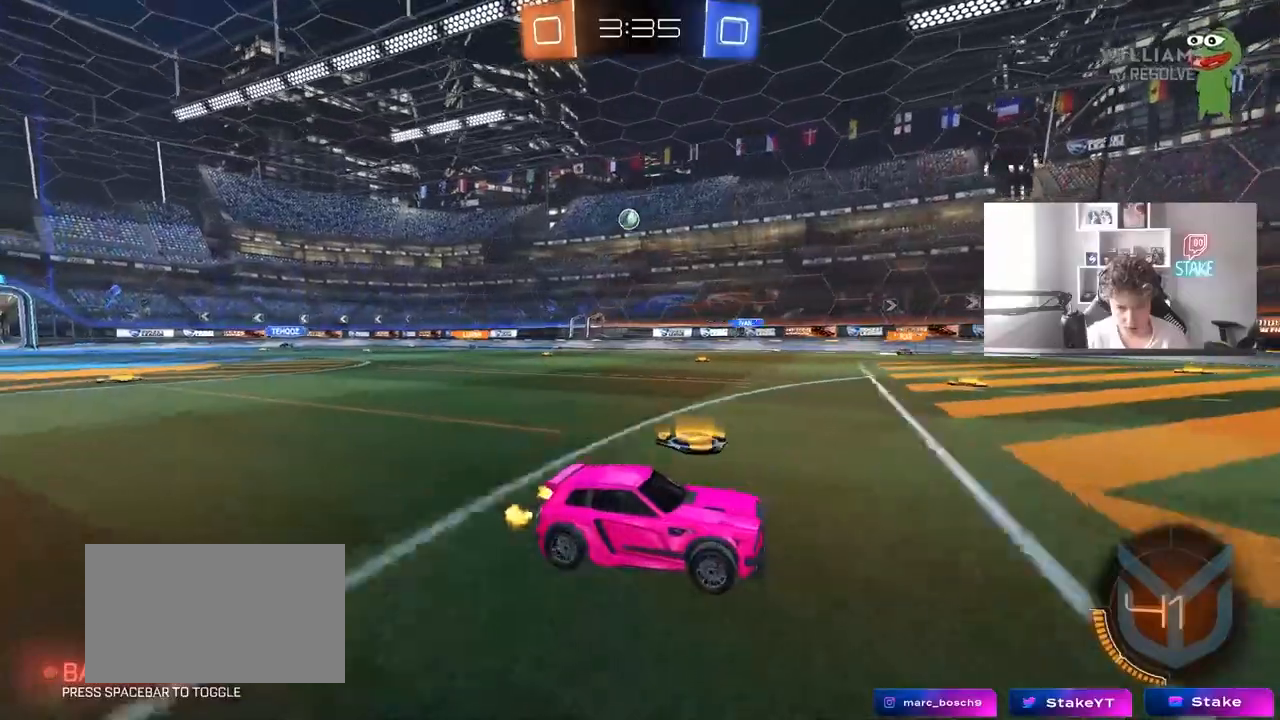
{"keys": ["a", "shift", "w"], "mouse": [], "events": [[350, "d", "down"], [400, "d", "up"], [450, "a", "down"], [450, "shift", "down"]]}
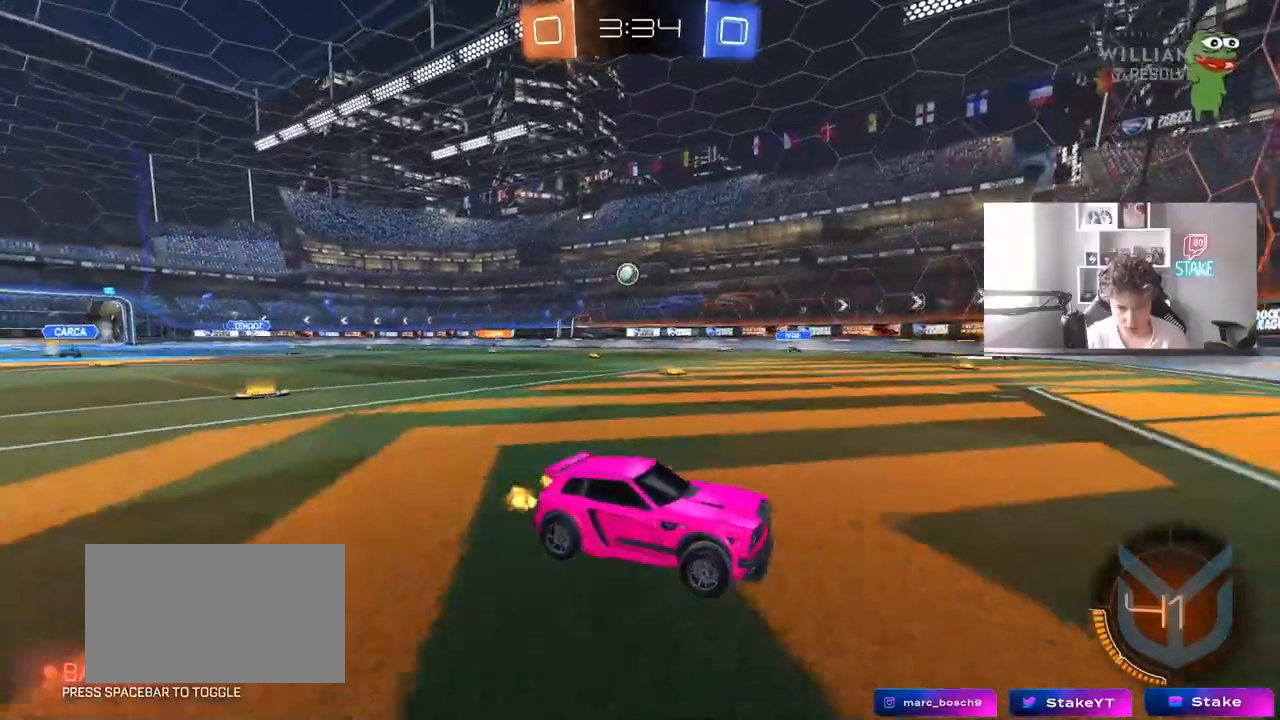
{"keys": ["a", "shift", "w"], "mouse": [], "events": [[267, "shift", "up"], [417, "shift", "down"]]}
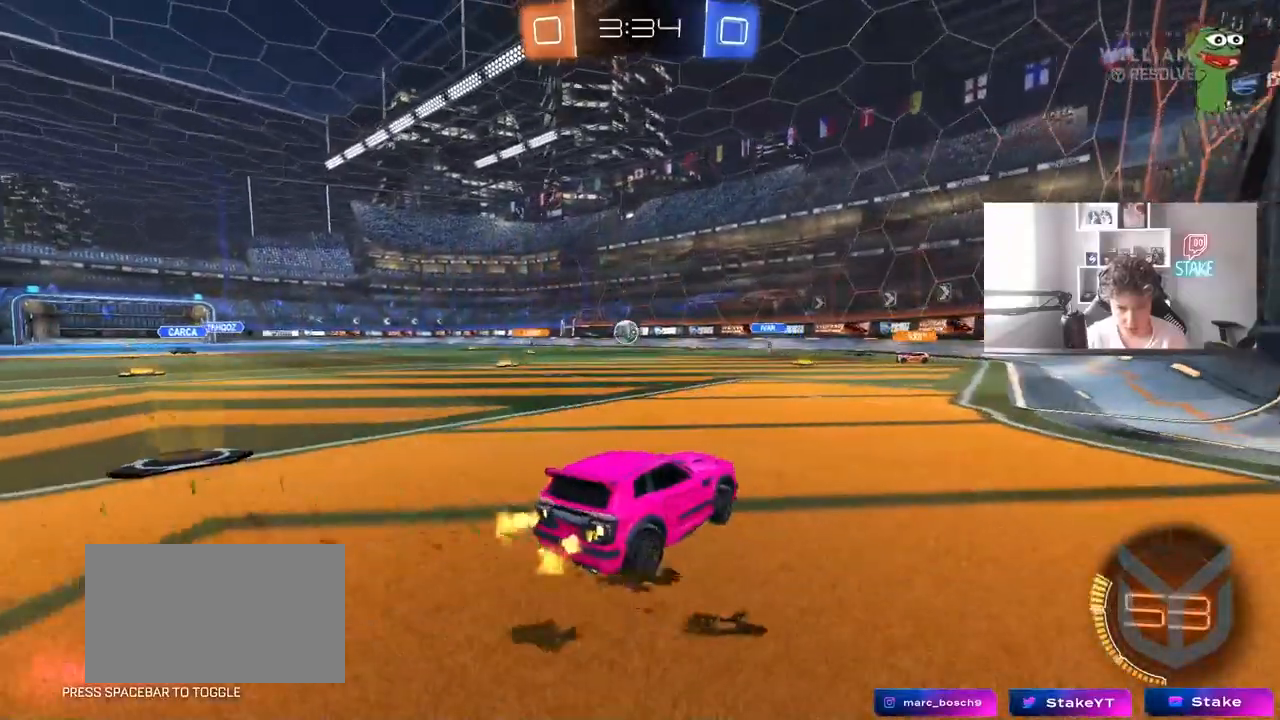
{"keys": ["a", "s"], "mouse": [], "events": [[50, "shift", "up"], [100, "a", "up"], [183, "d", "down"], [233, "w", "up"], [333, "d", "up"], [333, "s", "down"], [383, "a", "down"]]}
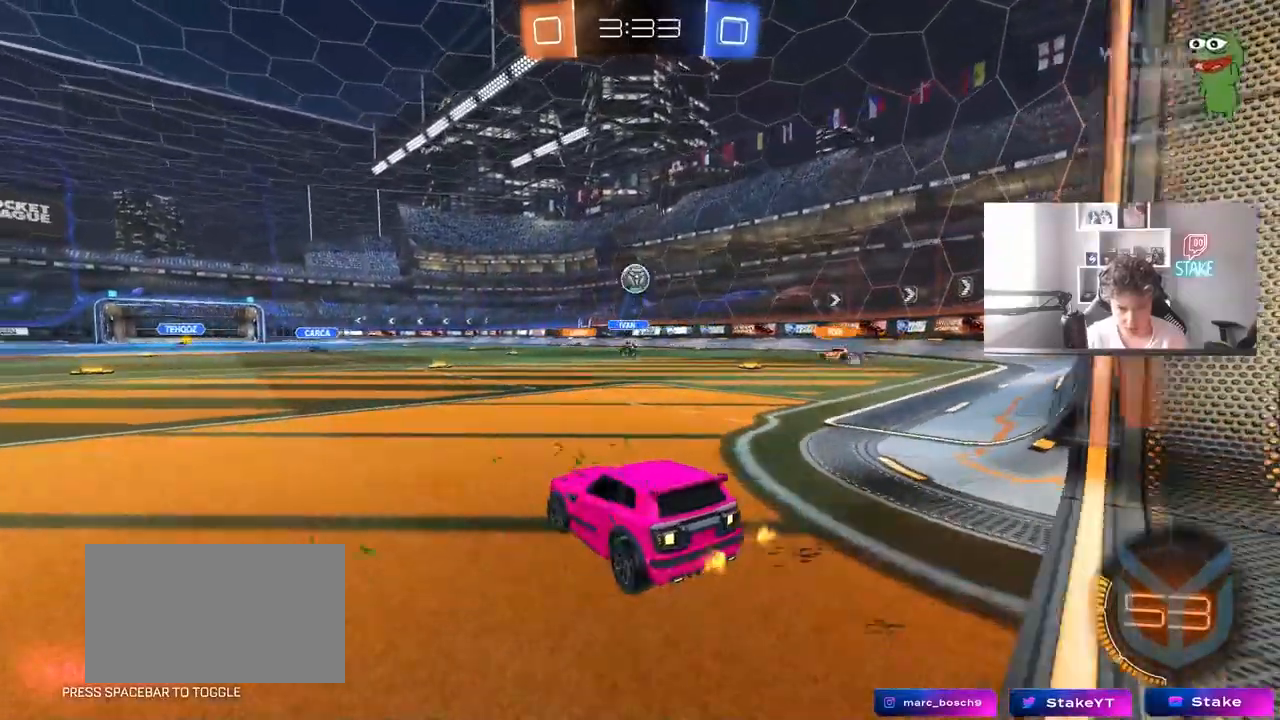
{"keys": ["d", "w"], "mouse": [], "events": [[117, "a", "up"], [117, "s", "up"], [167, "d", "down"], [217, "w", "down"]]}
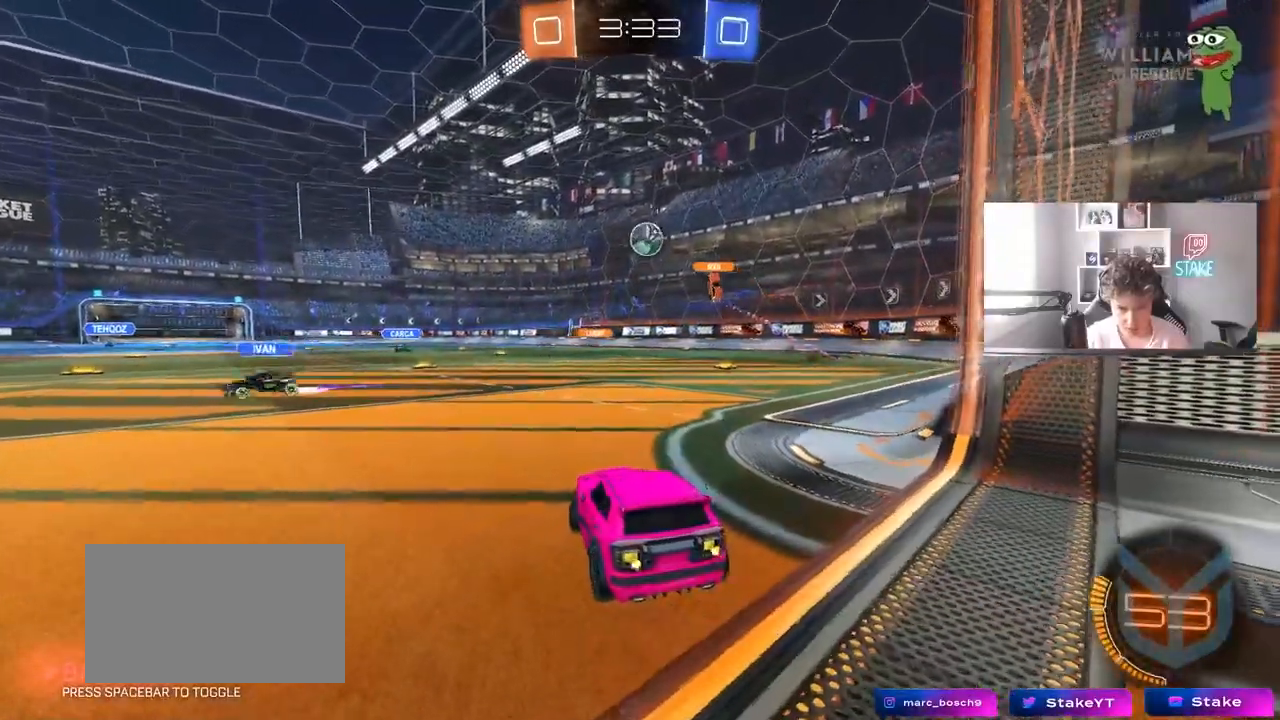
{"keys": ["w"], "mouse": [], "events": [[183, "d", "up"]]}
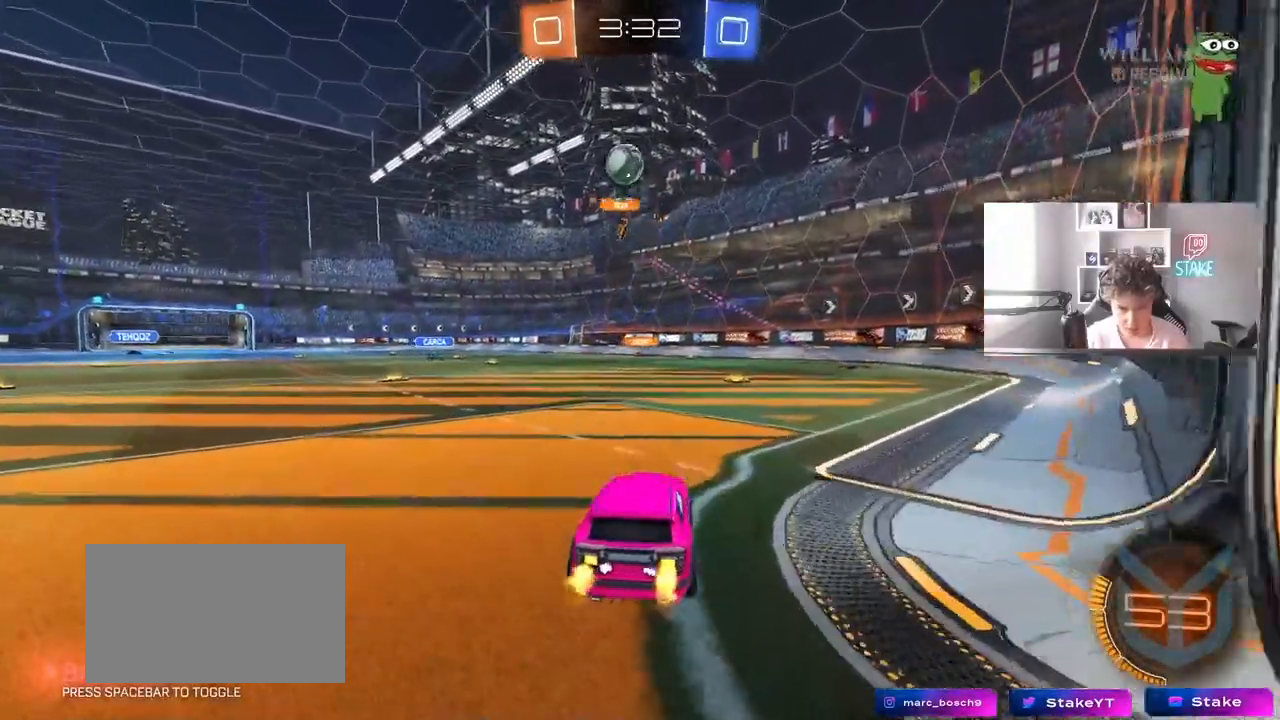
{"keys": ["a", "w"], "mouse": [], "events": [[150, "a", "down"]]}